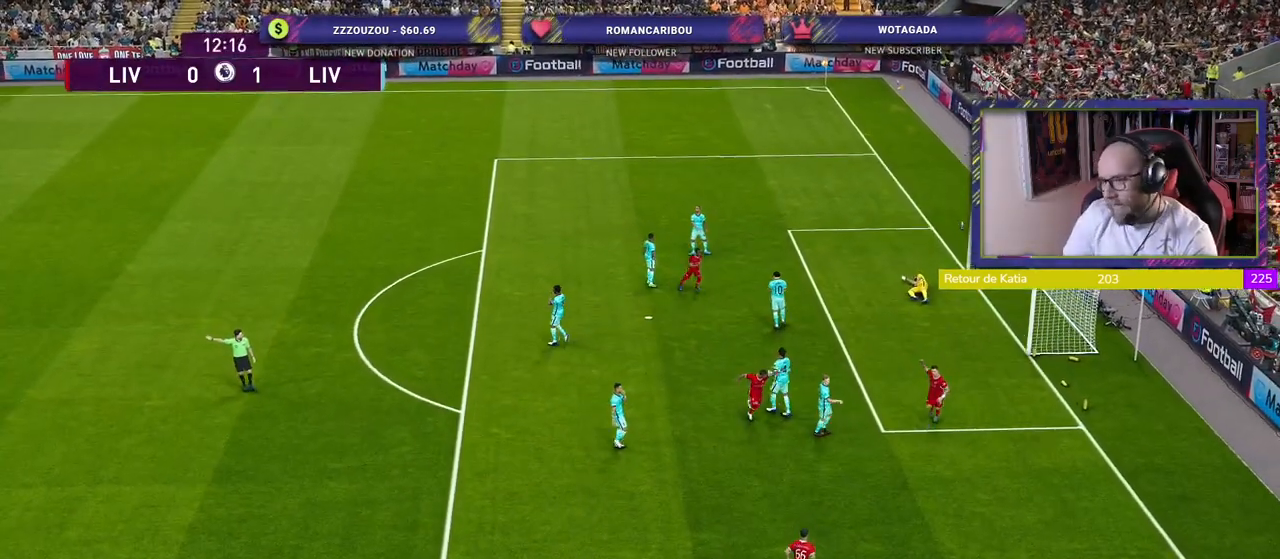
Gameplay with a controller (PlayStation layout); each line is a JSON object with the inputs held at the frame after it. "events" lists button and stick changes between this image and that frame as [ms after this image, input, new state], when the widget could be followed in between.
{"buttons": ["START"], "left_stick": "center", "right_stick": "center", "events": [[420, "START", "down"]]}
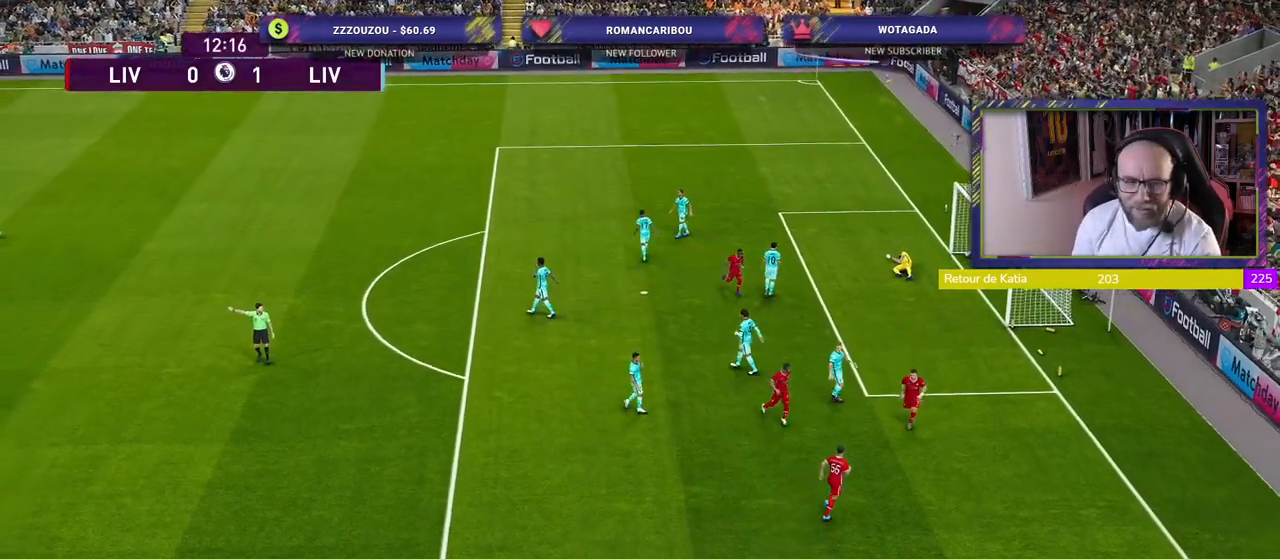
{"buttons": [], "left_stick": "center", "right_stick": "center", "events": [[40, "START", "up"]]}
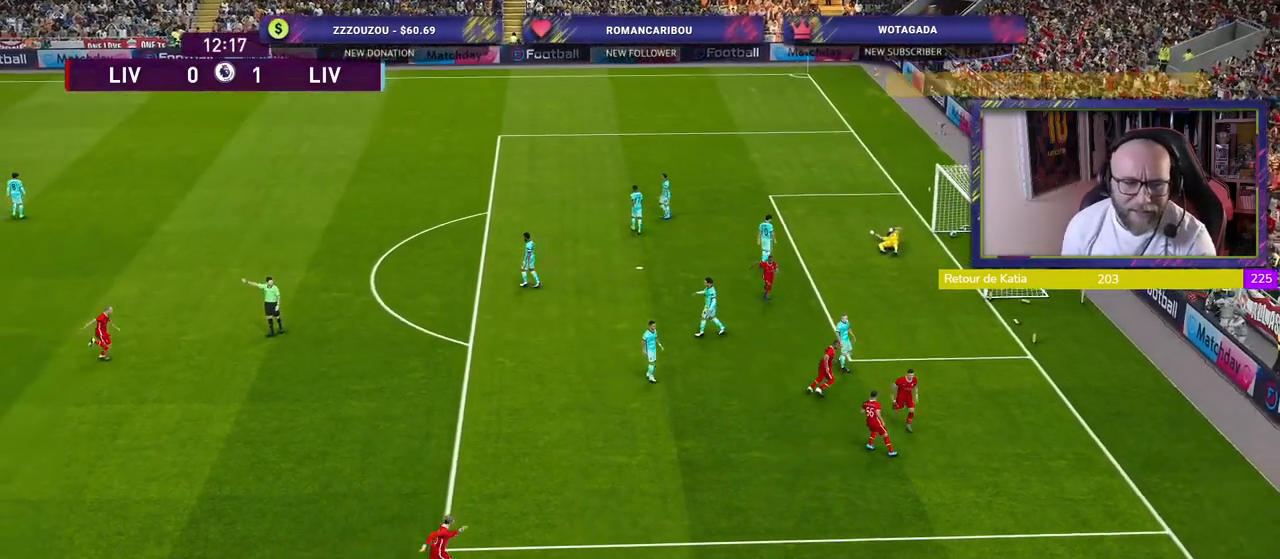
{"buttons": [], "left_stick": "center", "right_stick": "center", "events": []}
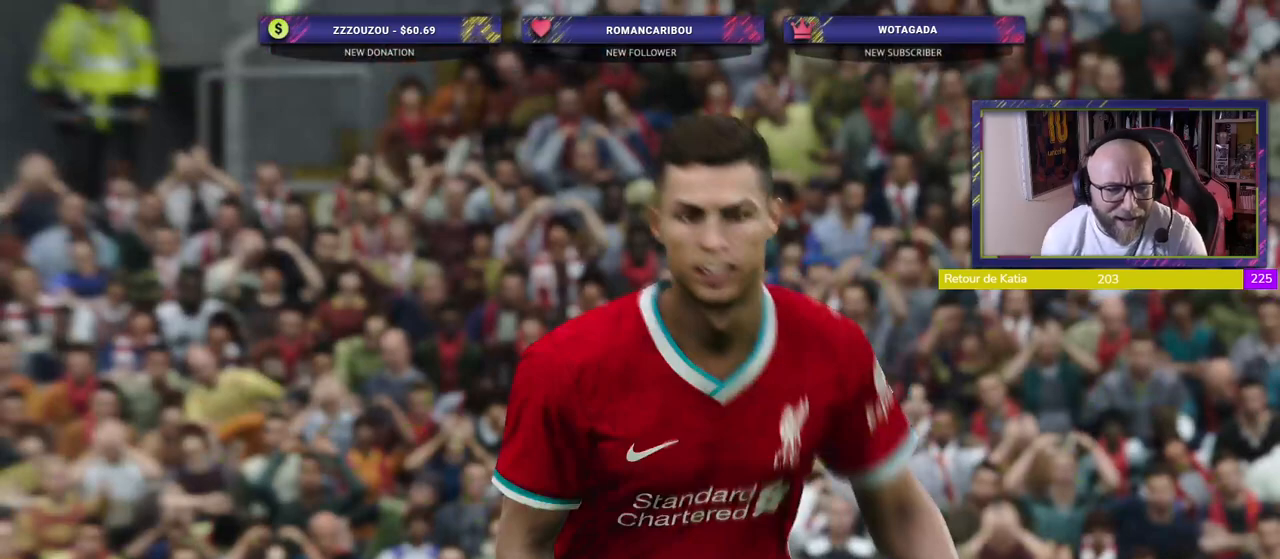
{"buttons": [], "left_stick": "center", "right_stick": "center", "events": []}
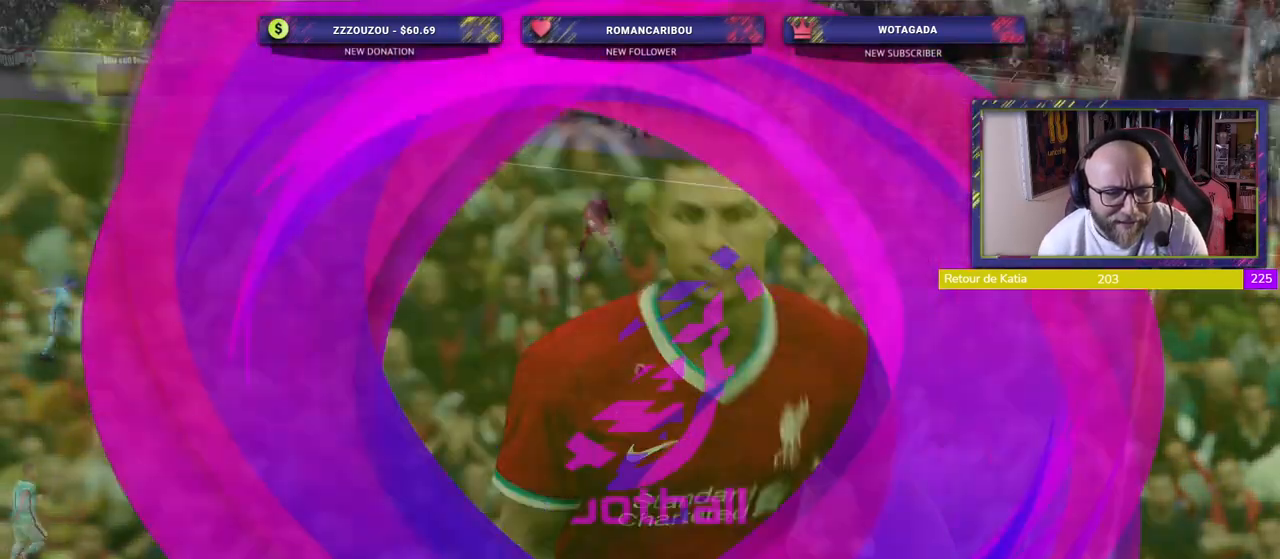
{"buttons": [], "left_stick": "center", "right_stick": "center", "events": []}
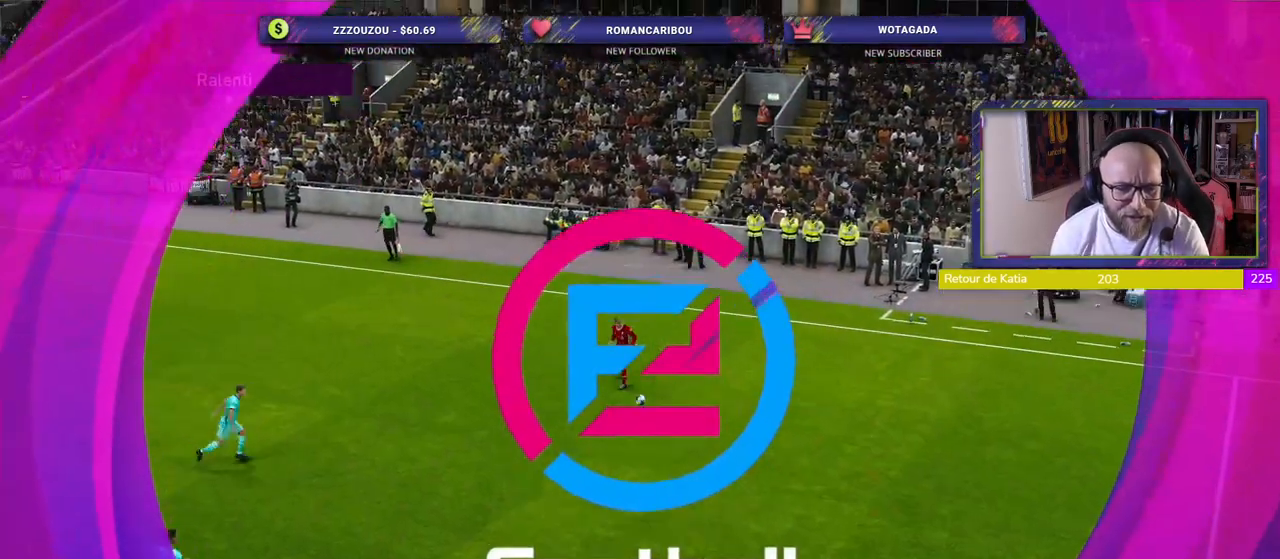
{"buttons": [], "left_stick": "center", "right_stick": "center", "events": []}
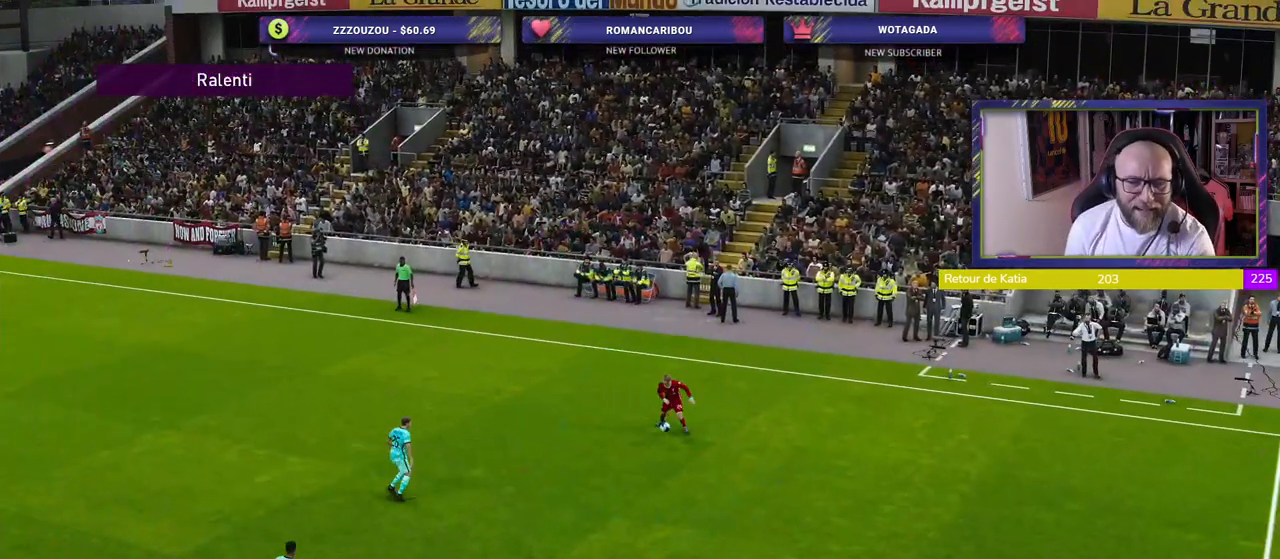
{"buttons": [], "left_stick": "center", "right_stick": "center", "events": [[20, "START", "down"], [160, "START", "up"]]}
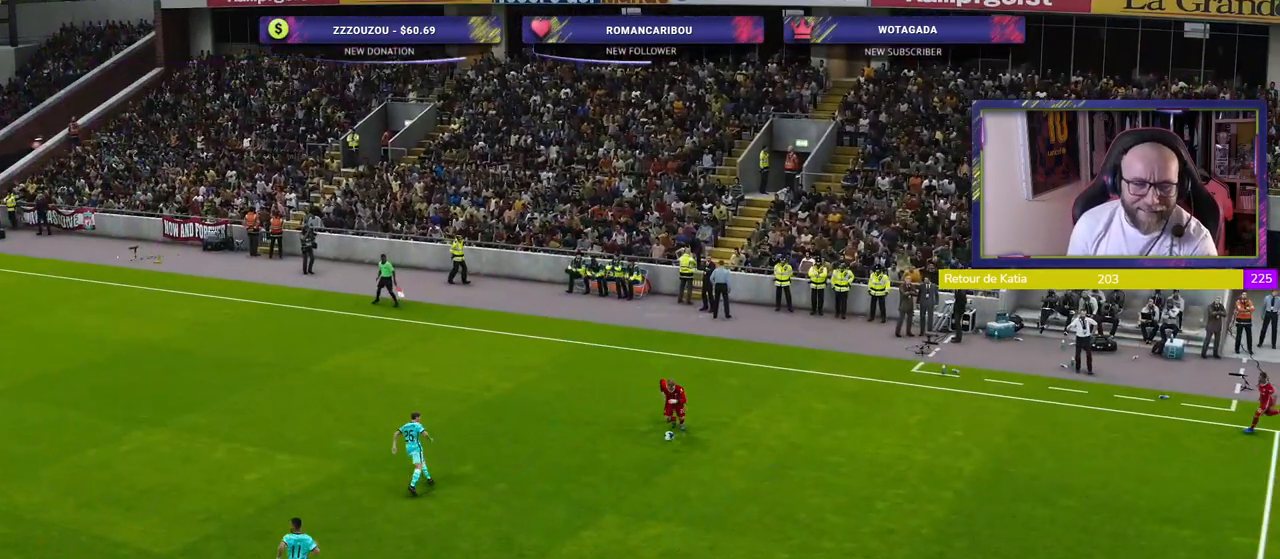
{"buttons": [], "left_stick": "center", "right_stick": "center", "events": []}
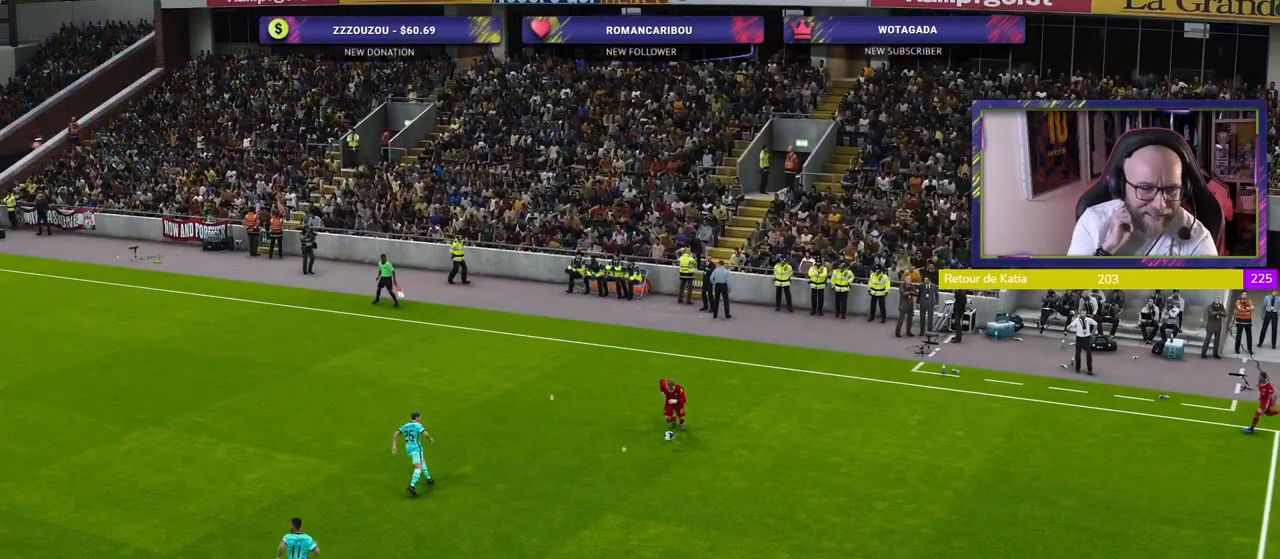
{"buttons": [], "left_stick": "center", "right_stick": "center", "events": []}
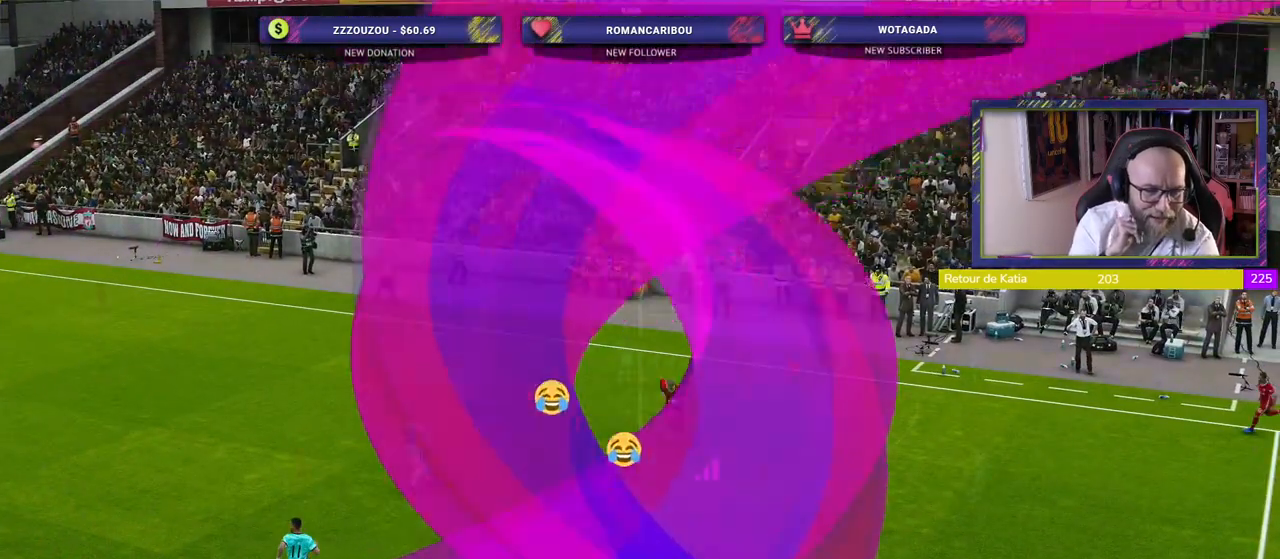
{"buttons": [], "left_stick": "center", "right_stick": "center", "events": []}
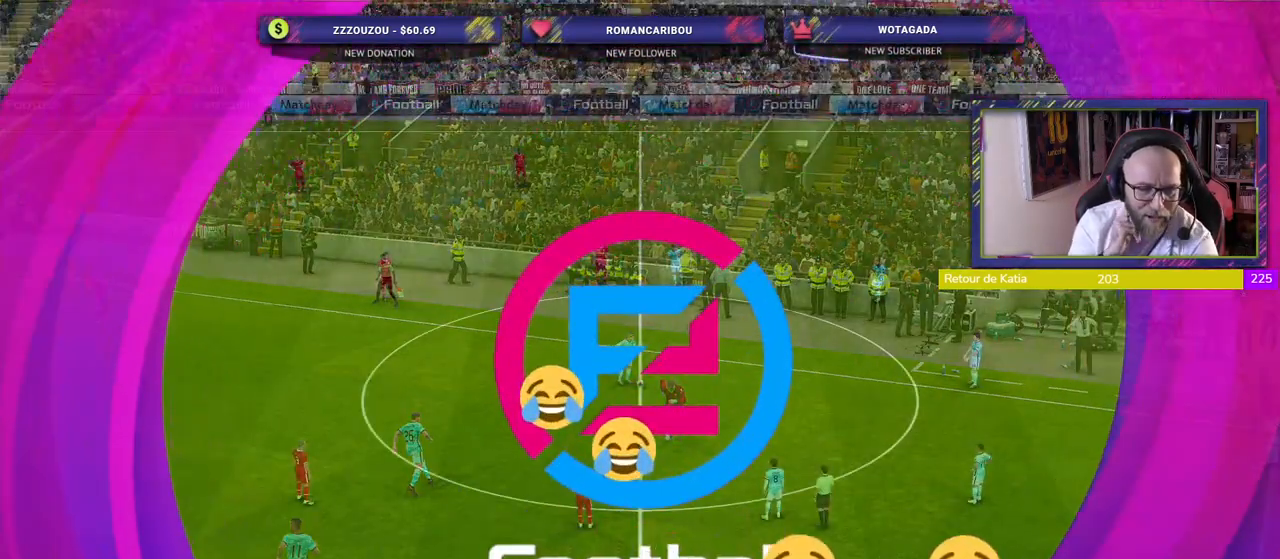
{"buttons": [], "left_stick": "center", "right_stick": "center", "events": []}
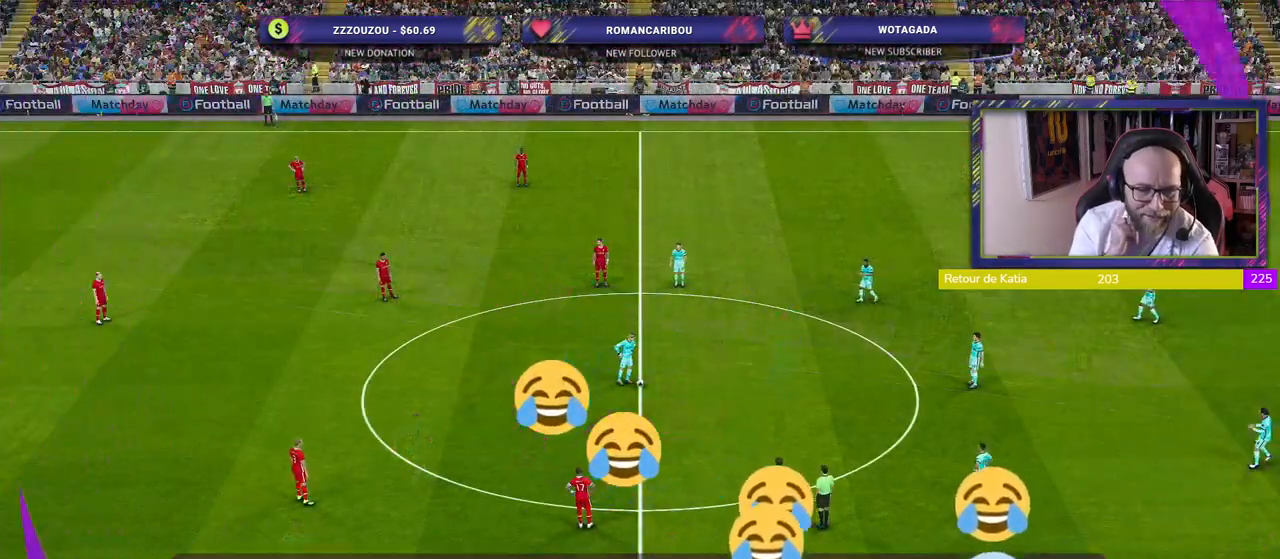
{"buttons": [], "left_stick": "center", "right_stick": "center", "events": []}
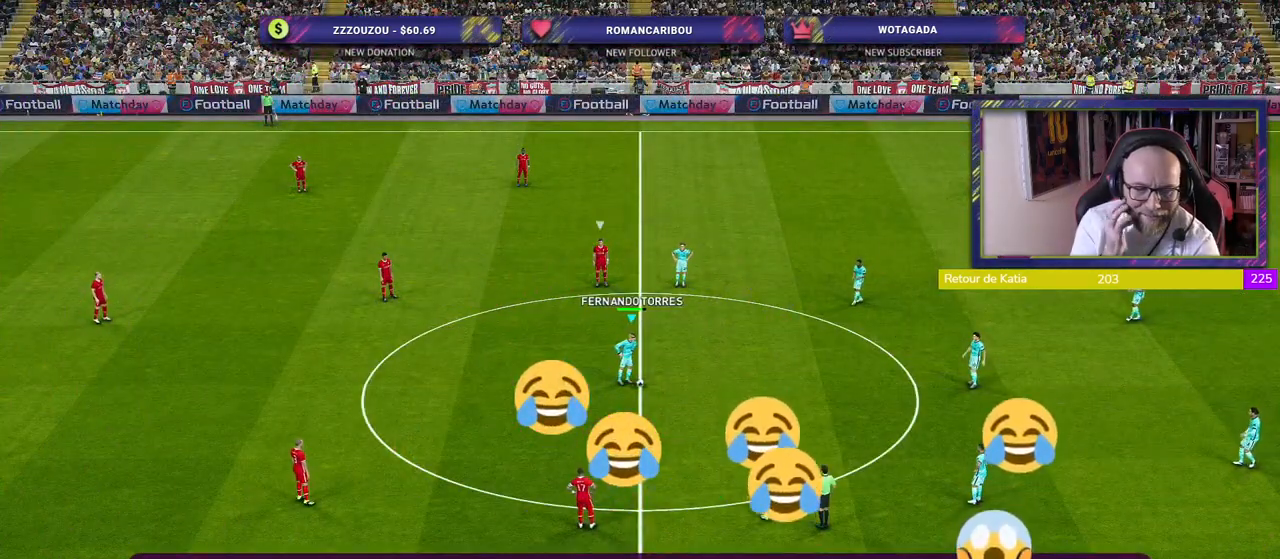
{"buttons": [], "left_stick": "center", "right_stick": "center", "events": []}
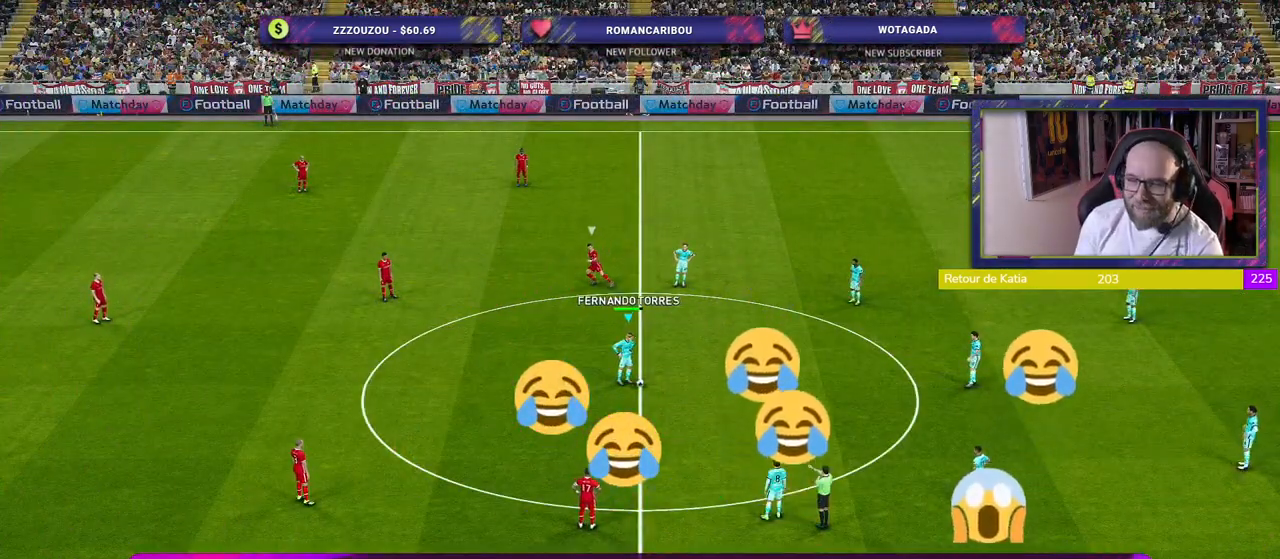
{"buttons": [], "left_stick": "center", "right_stick": "center", "events": [[80, "left_stick", "right"], [100, "CROSS", "down"], [220, "CROSS", "up"], [300, "left_stick", "center"]]}
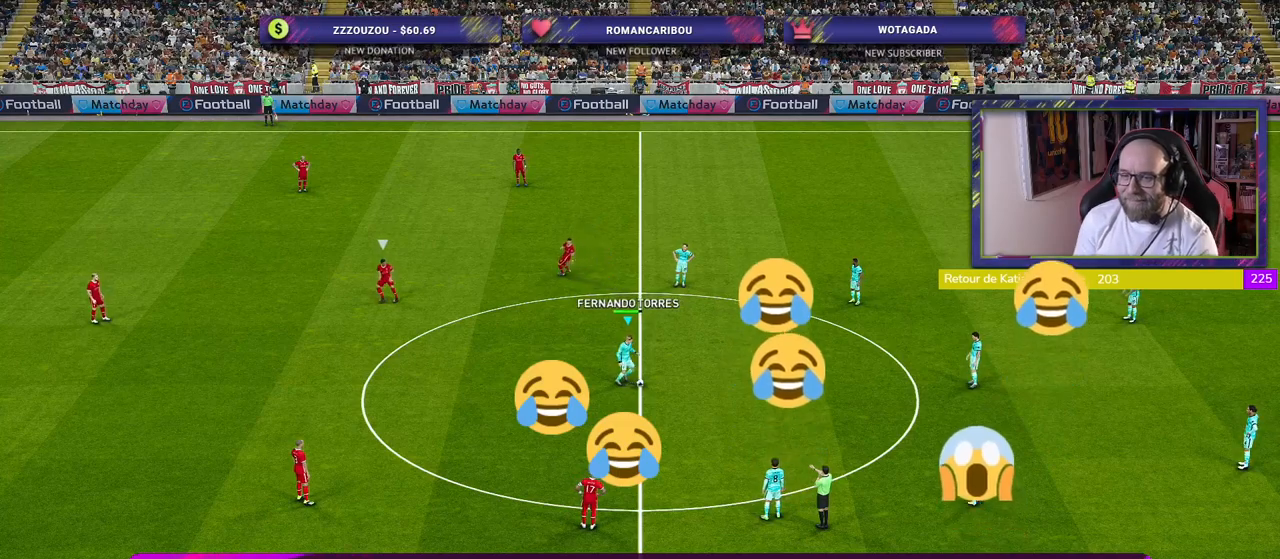
{"buttons": ["R2"], "left_stick": "left", "right_stick": "center", "events": [[100, "R2", "down"], [160, "left_stick", "left"]]}
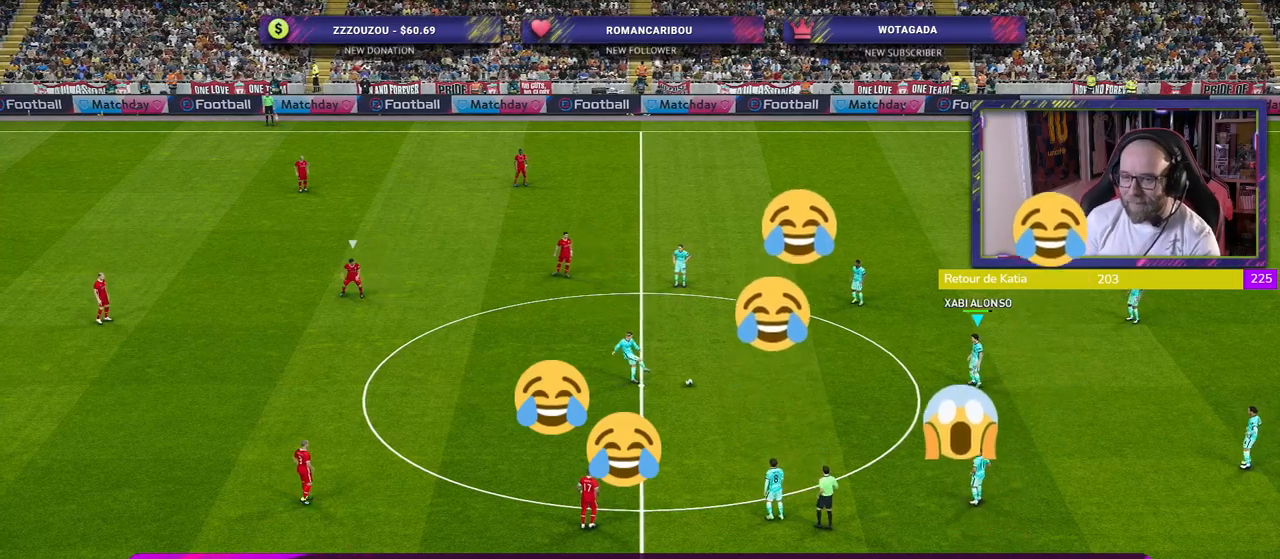
{"buttons": [], "left_stick": "left", "right_stick": "center", "events": [[160, "R2", "up"]]}
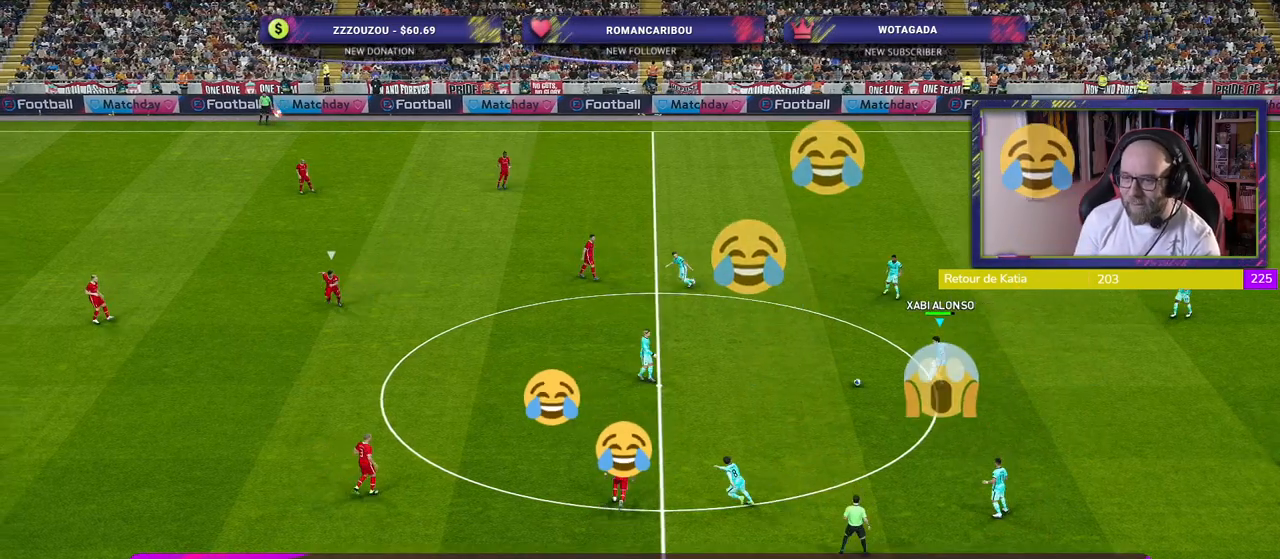
{"buttons": [], "left_stick": "up-left", "right_stick": "center", "events": [[400, "left_stick", "up-left"]]}
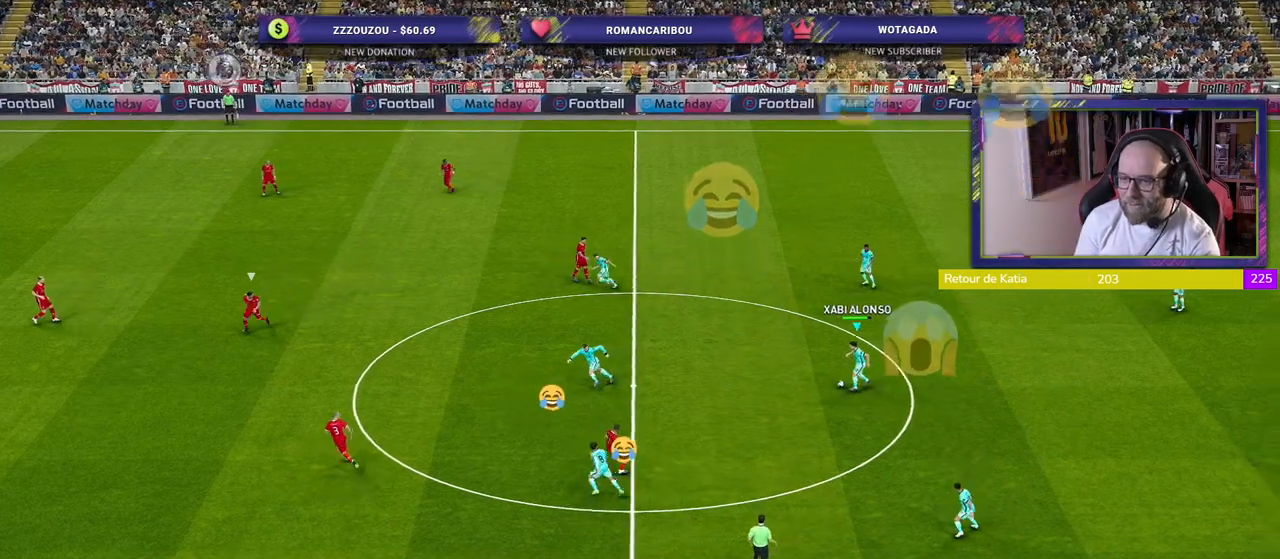
{"buttons": [], "left_stick": "up-left", "right_stick": "center", "events": [[20, "left_stick", "up"], [300, "left_stick", "up-left"]]}
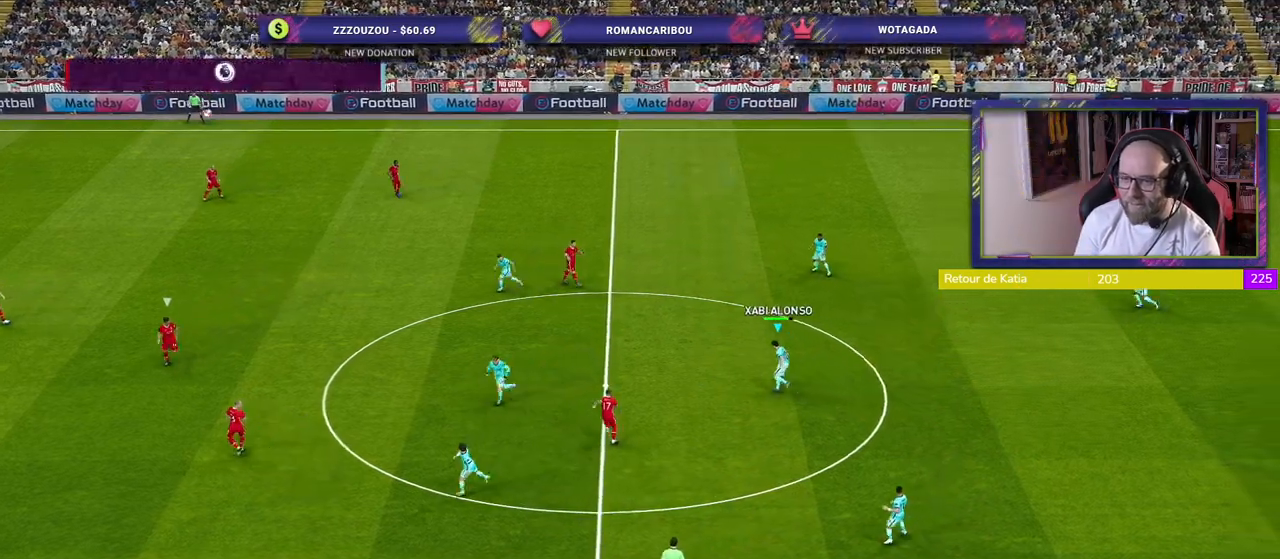
{"buttons": [], "left_stick": "center", "right_stick": "center", "events": [[20, "CROSS", "down"], [180, "CROSS", "up"], [400, "left_stick", "center"]]}
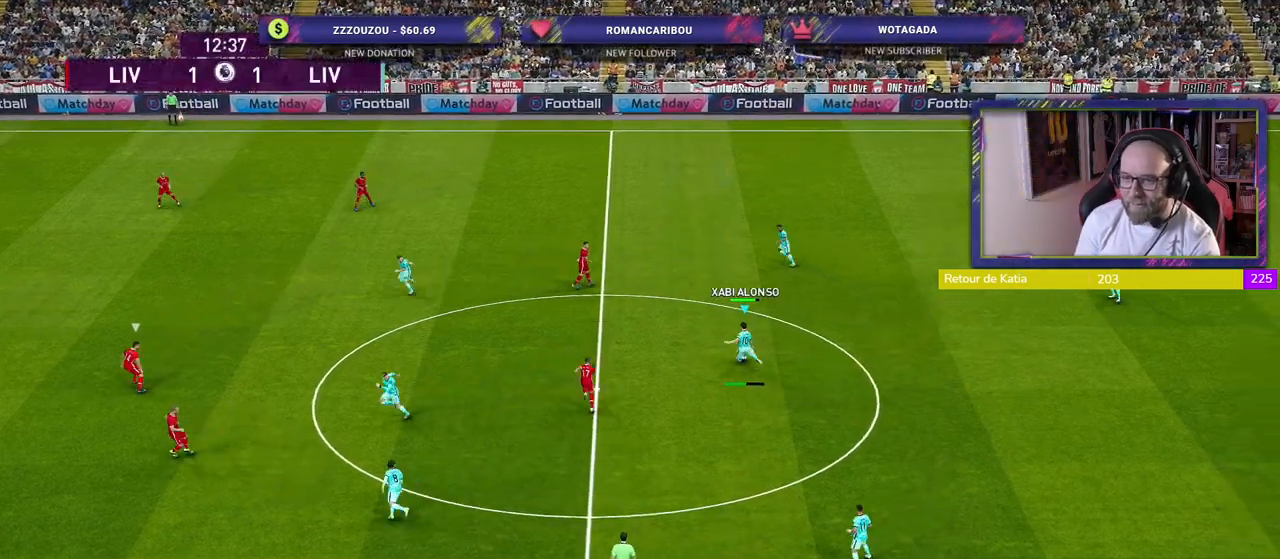
{"buttons": [], "left_stick": "down", "right_stick": "center", "events": [[420, "left_stick", "down"]]}
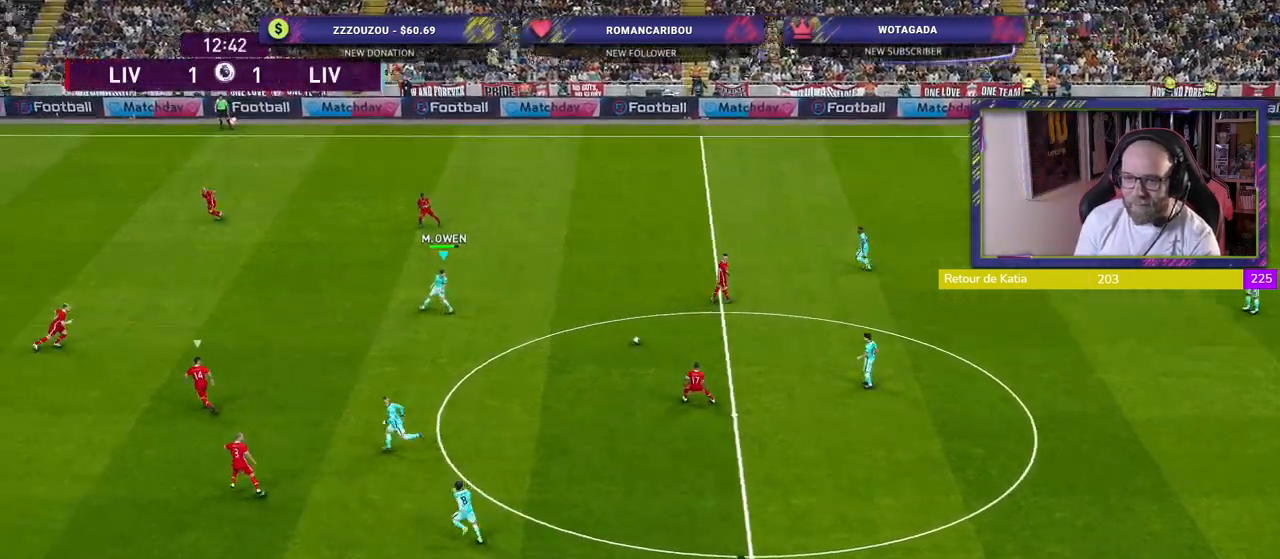
{"buttons": [], "left_stick": "down-left", "right_stick": "center", "events": [[100, "left_stick", "down-left"]]}
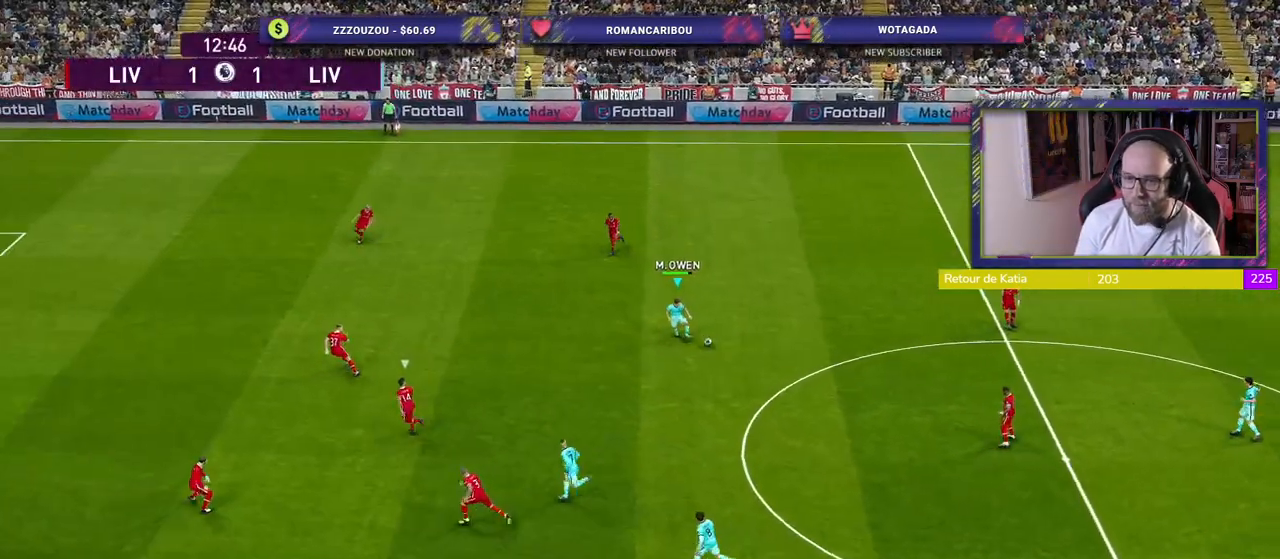
{"buttons": [], "left_stick": "down-left", "right_stick": "center", "events": []}
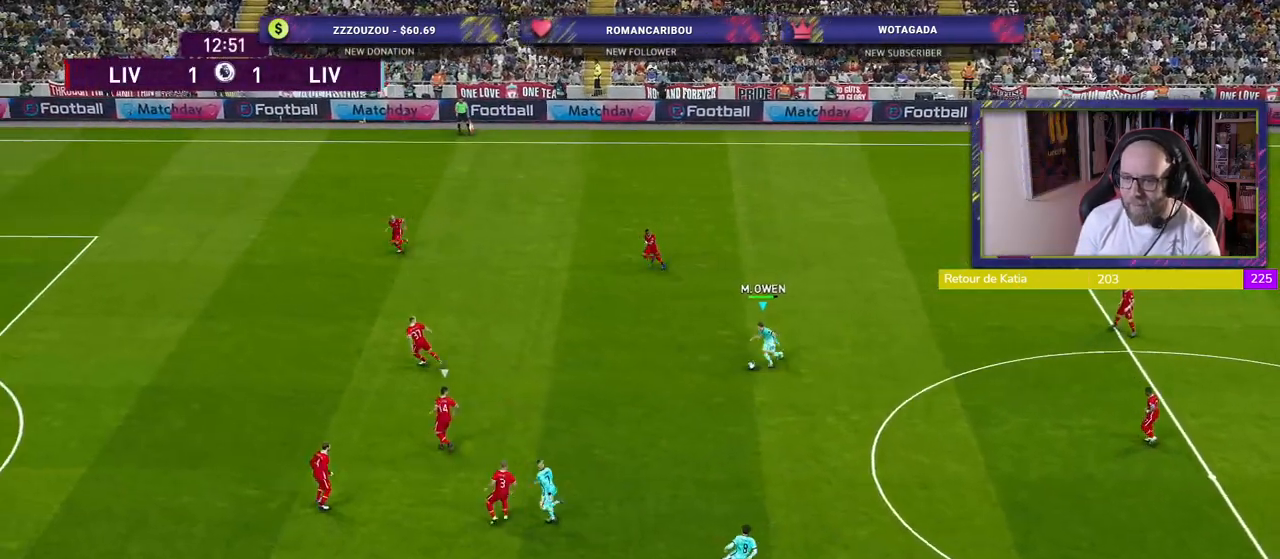
{"buttons": ["TRIANGLE", "L1"], "left_stick": "left", "right_stick": "center", "events": [[340, "left_stick", "up-left"], [420, "L1", "down"], [420, "TRIANGLE", "down"], [460, "left_stick", "left"]]}
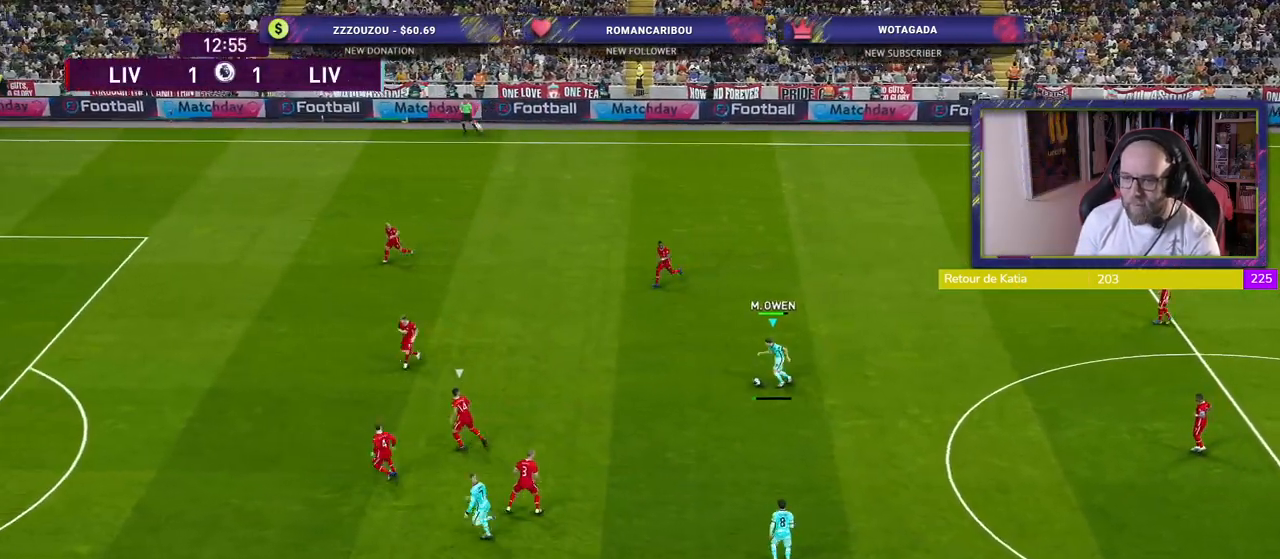
{"buttons": [], "left_stick": "left", "right_stick": "center", "events": [[80, "L1", "up"], [80, "TRIANGLE", "up"]]}
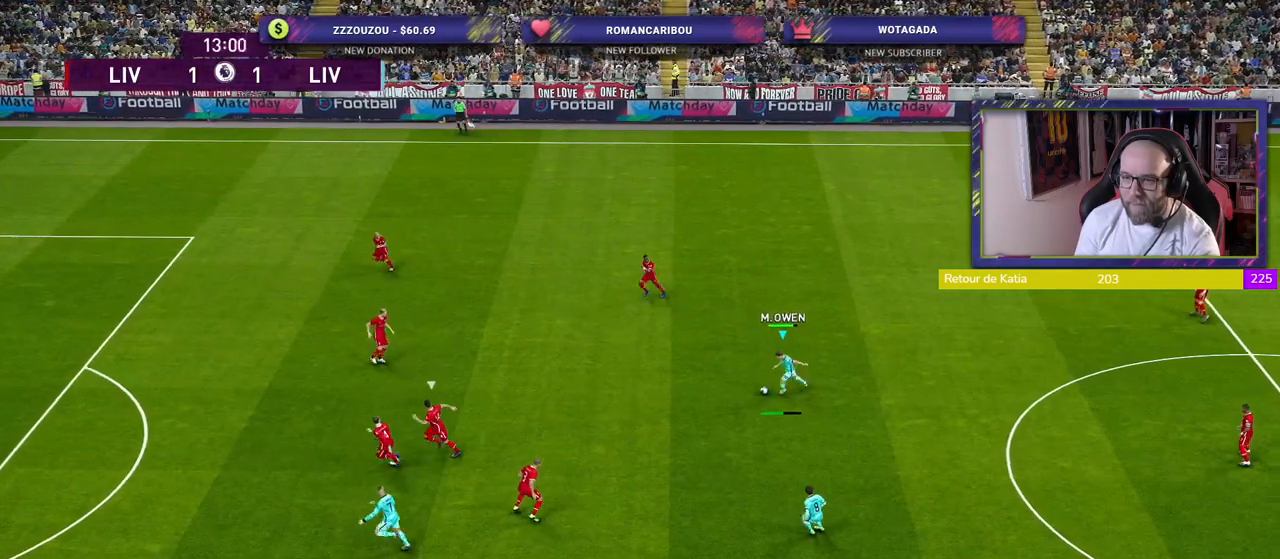
{"buttons": ["R2"], "left_stick": "left", "right_stick": "center", "events": [[40, "R2", "down"]]}
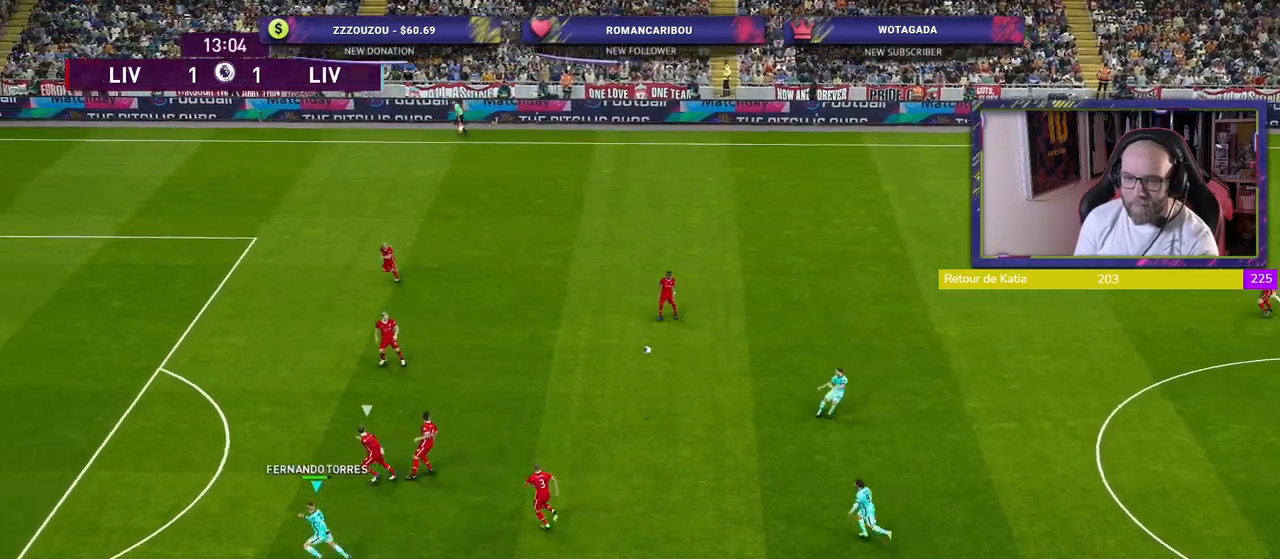
{"buttons": ["R2"], "left_stick": "left", "right_stick": "center", "events": []}
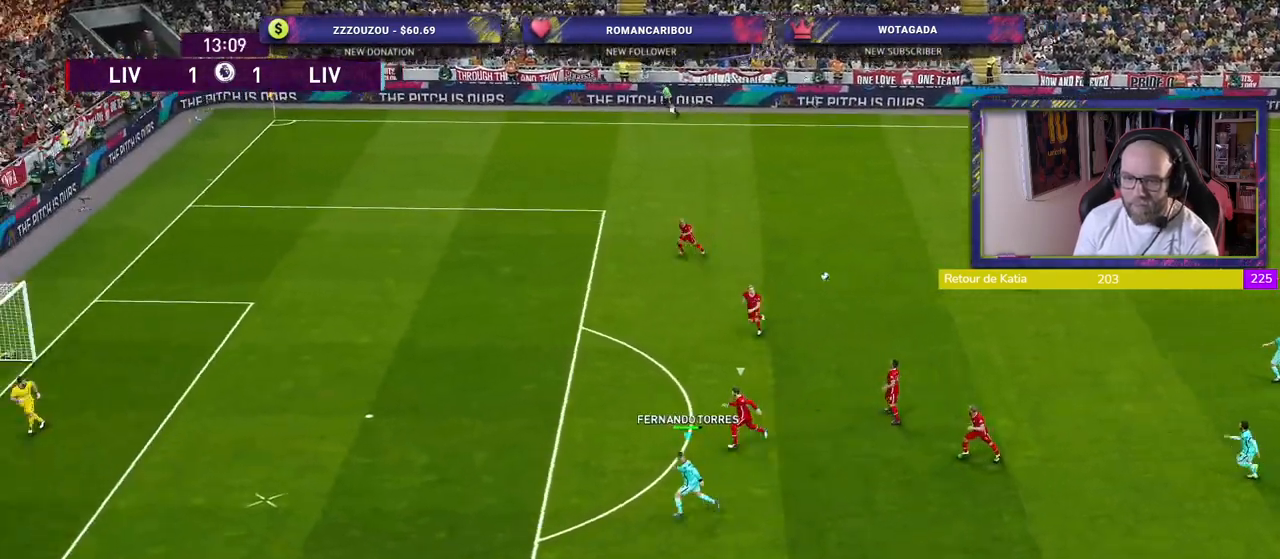
{"buttons": ["R2"], "left_stick": "left", "right_stick": "center", "events": []}
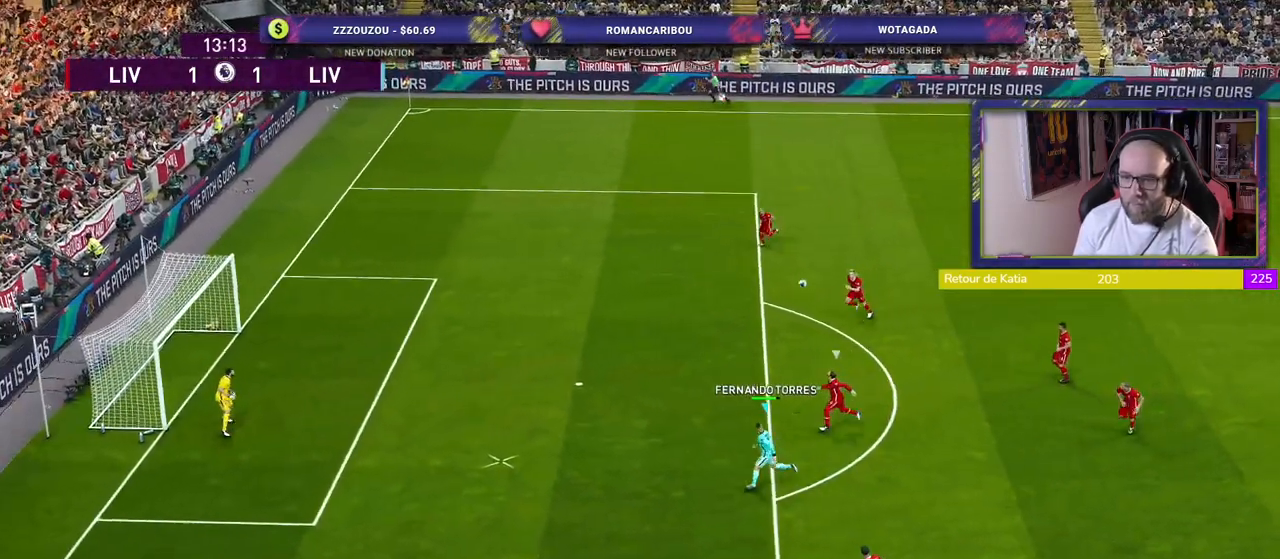
{"buttons": [], "left_stick": "up-left", "right_stick": "center", "events": [[120, "R2", "up"], [220, "left_stick", "up-left"]]}
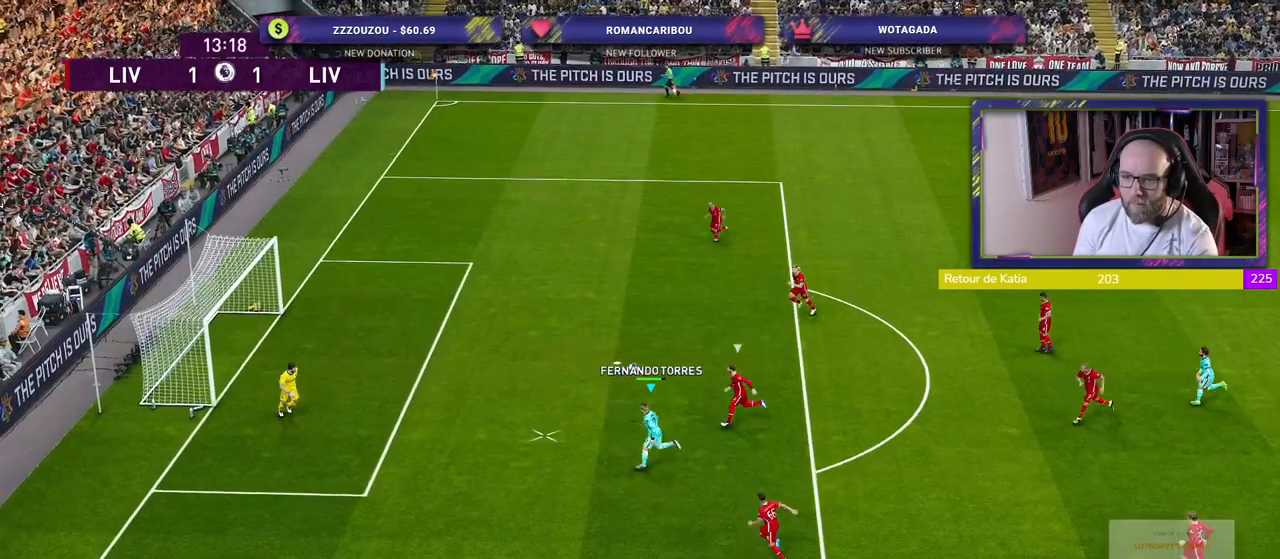
{"buttons": ["R2"], "left_stick": "up-left", "right_stick": "center", "events": [[80, "L1", "down"], [80, "SQUARE", "down"], [180, "SQUARE", "up"], [220, "L1", "up"], [420, "R2", "down"]]}
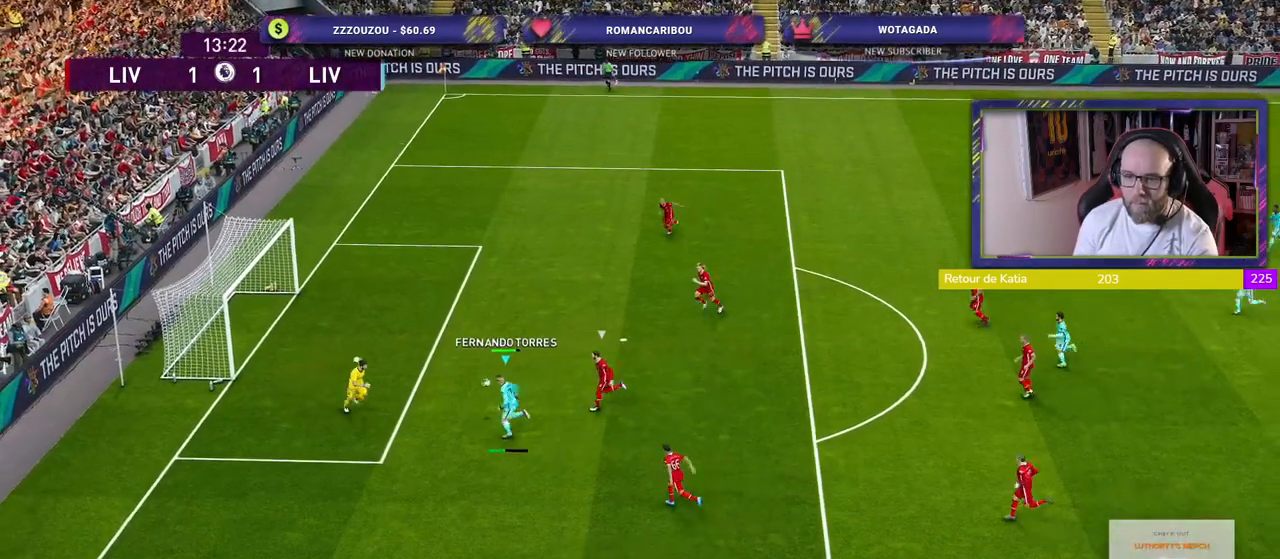
{"buttons": ["R2"], "left_stick": "left", "right_stick": "center", "events": [[480, "left_stick", "left"]]}